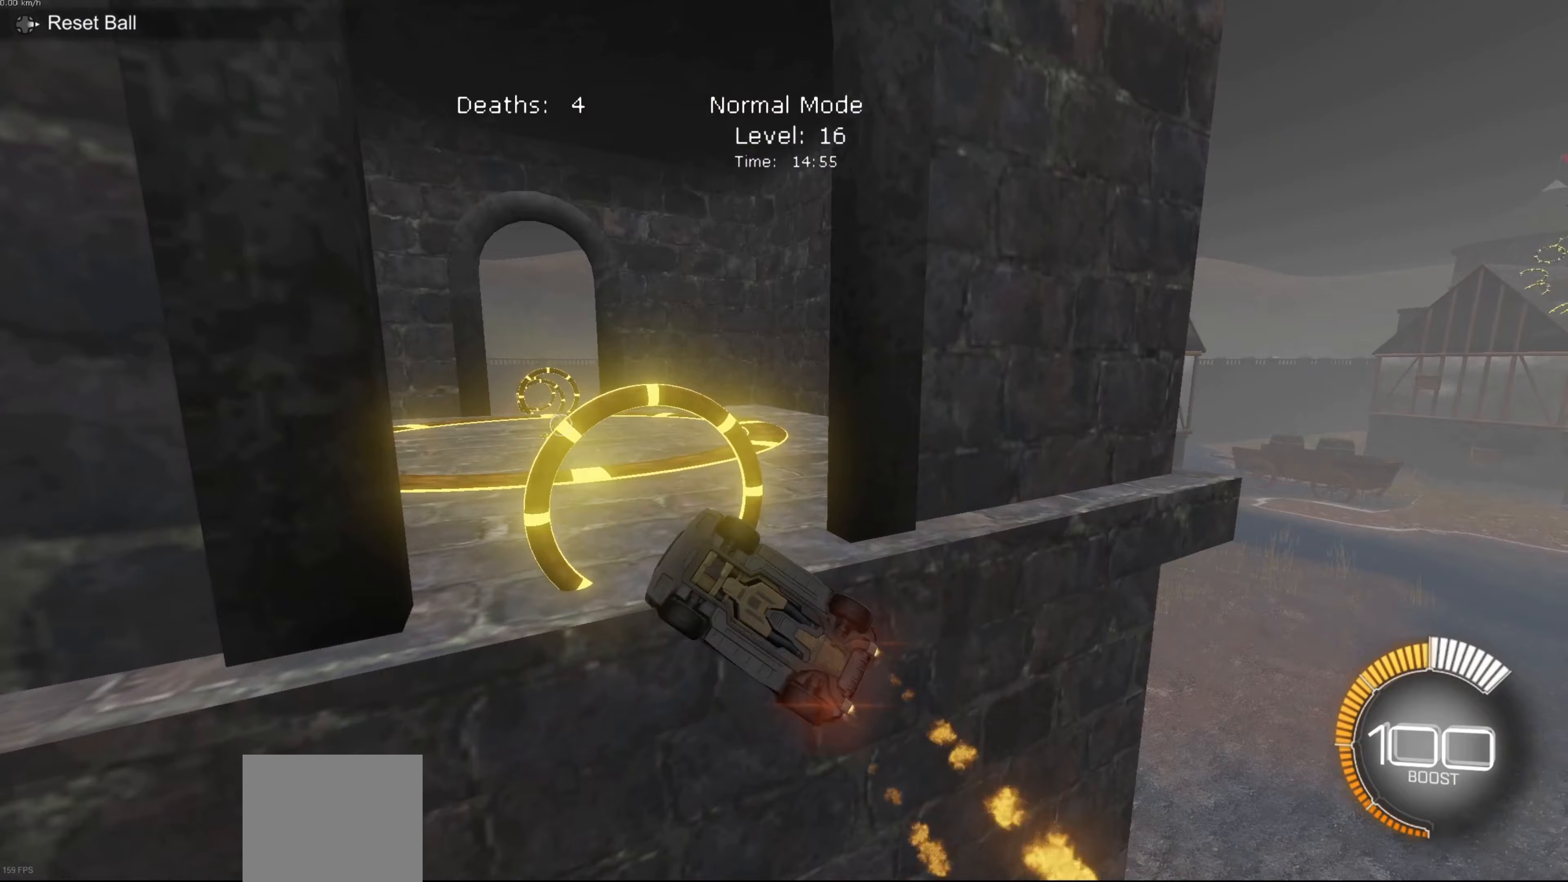
Gameplay with a controller (Xbox layout); each line is a JSON object with the inputs held at the frame after it (dt_ms = milliseconds from this image to that frame). "events" lists button and stick changes between this image and that frame as [ms after this image, input, new state], when the widget could be followed in between. Not read: right_stick.
{"dt_ms": 67, "buttons": ["B", "L1"], "left_stick": "center", "events": [[67, "L2", "up"]]}
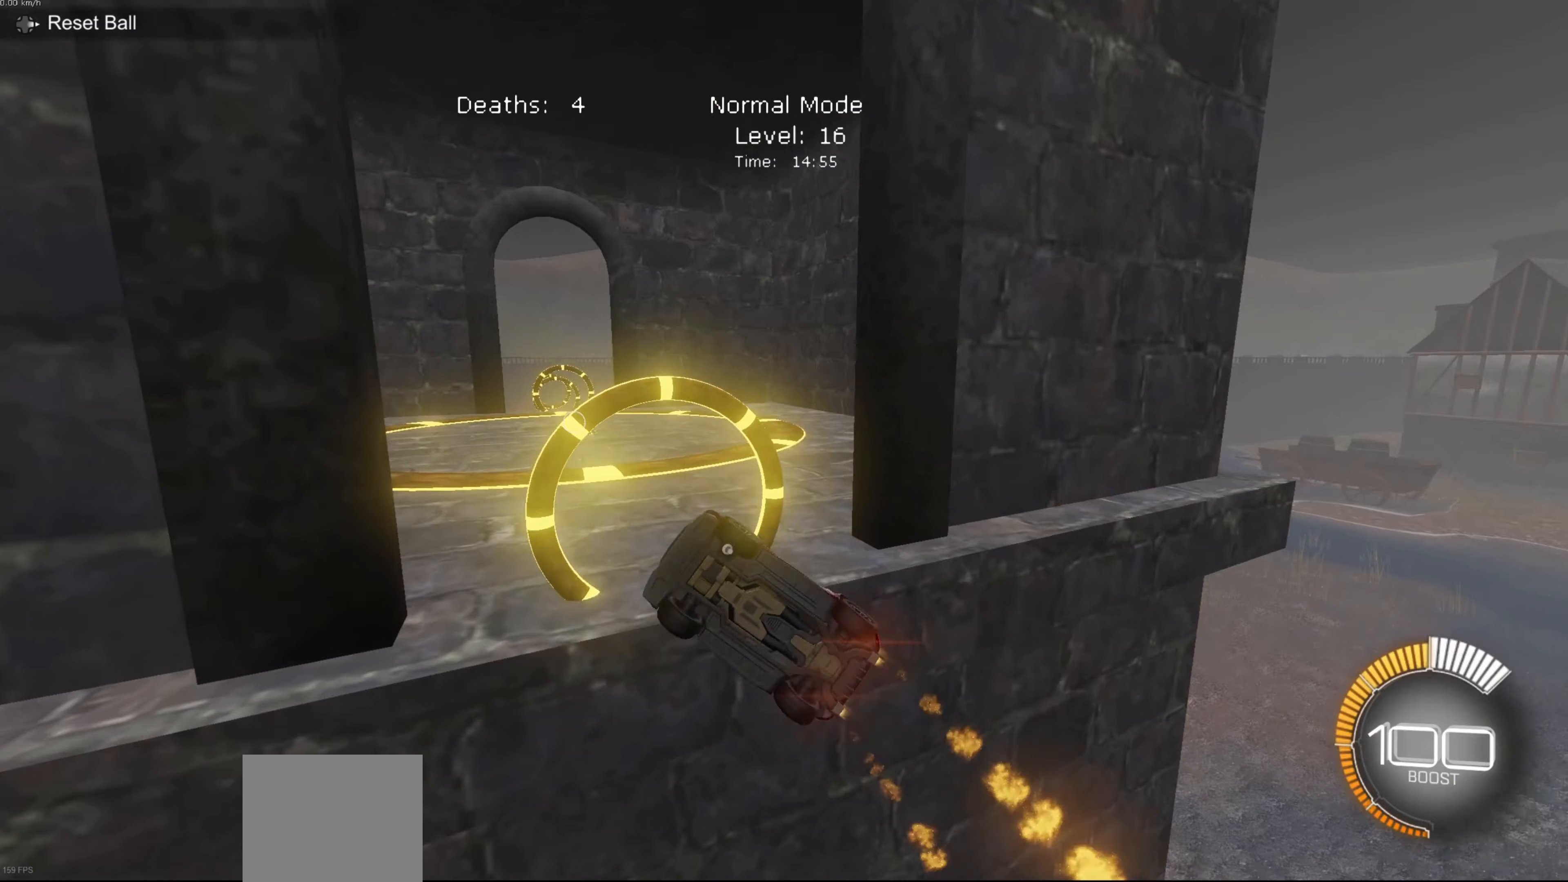
{"dt_ms": 500, "buttons": ["B"], "left_stick": "down", "events": [[33, "L2", "down"], [66, "left_stick", "down-right"], [167, "L2", "up"], [267, "left_stick", "down"], [467, "L1", "up"]]}
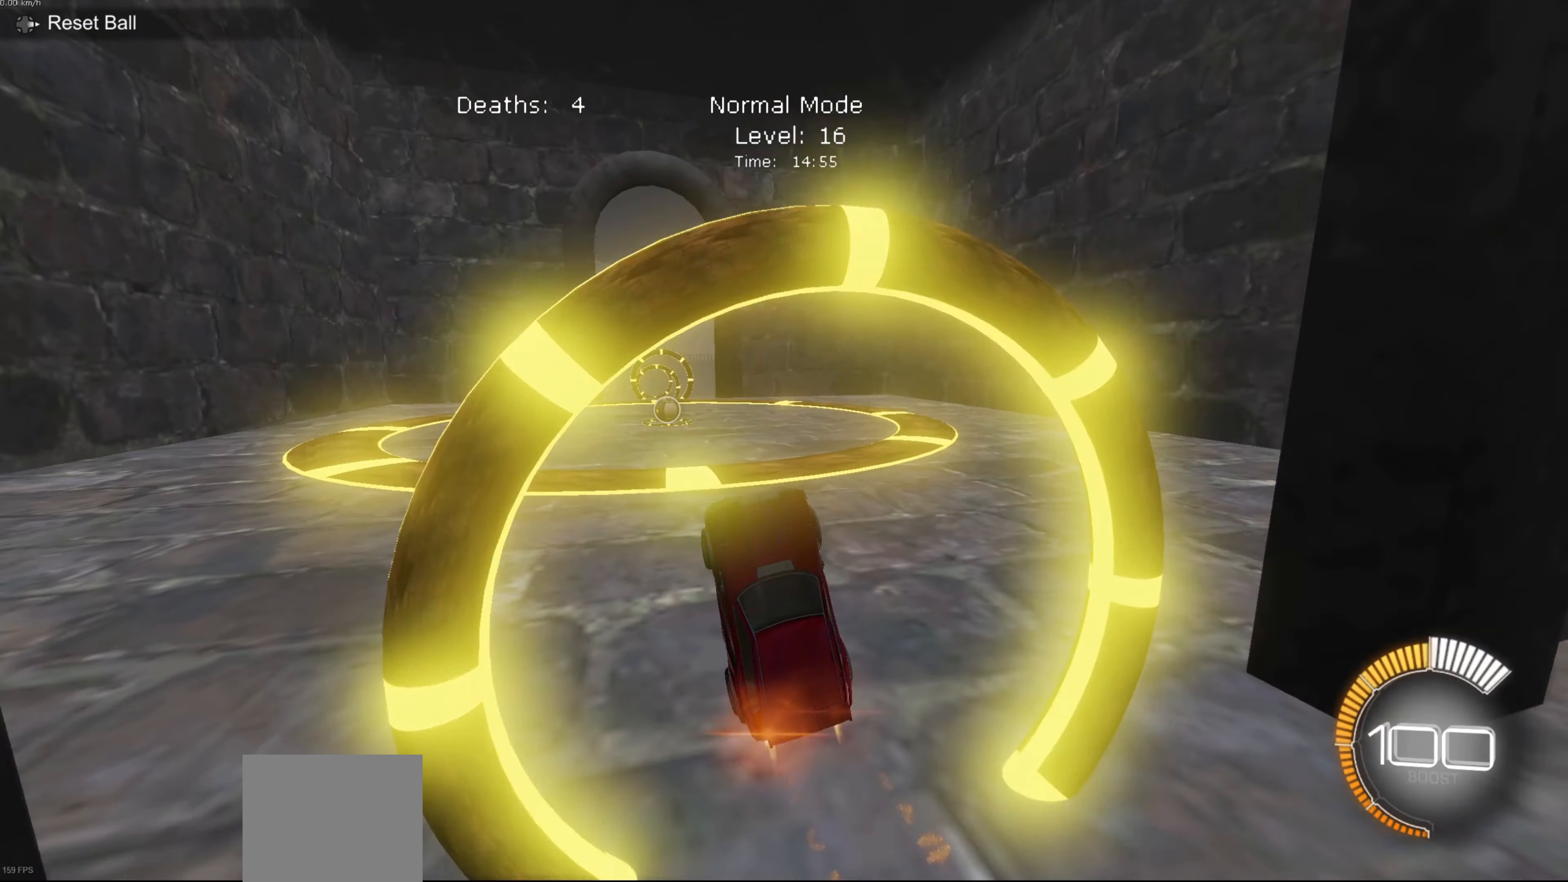
{"dt_ms": 501, "buttons": ["B"], "left_stick": "down", "events": []}
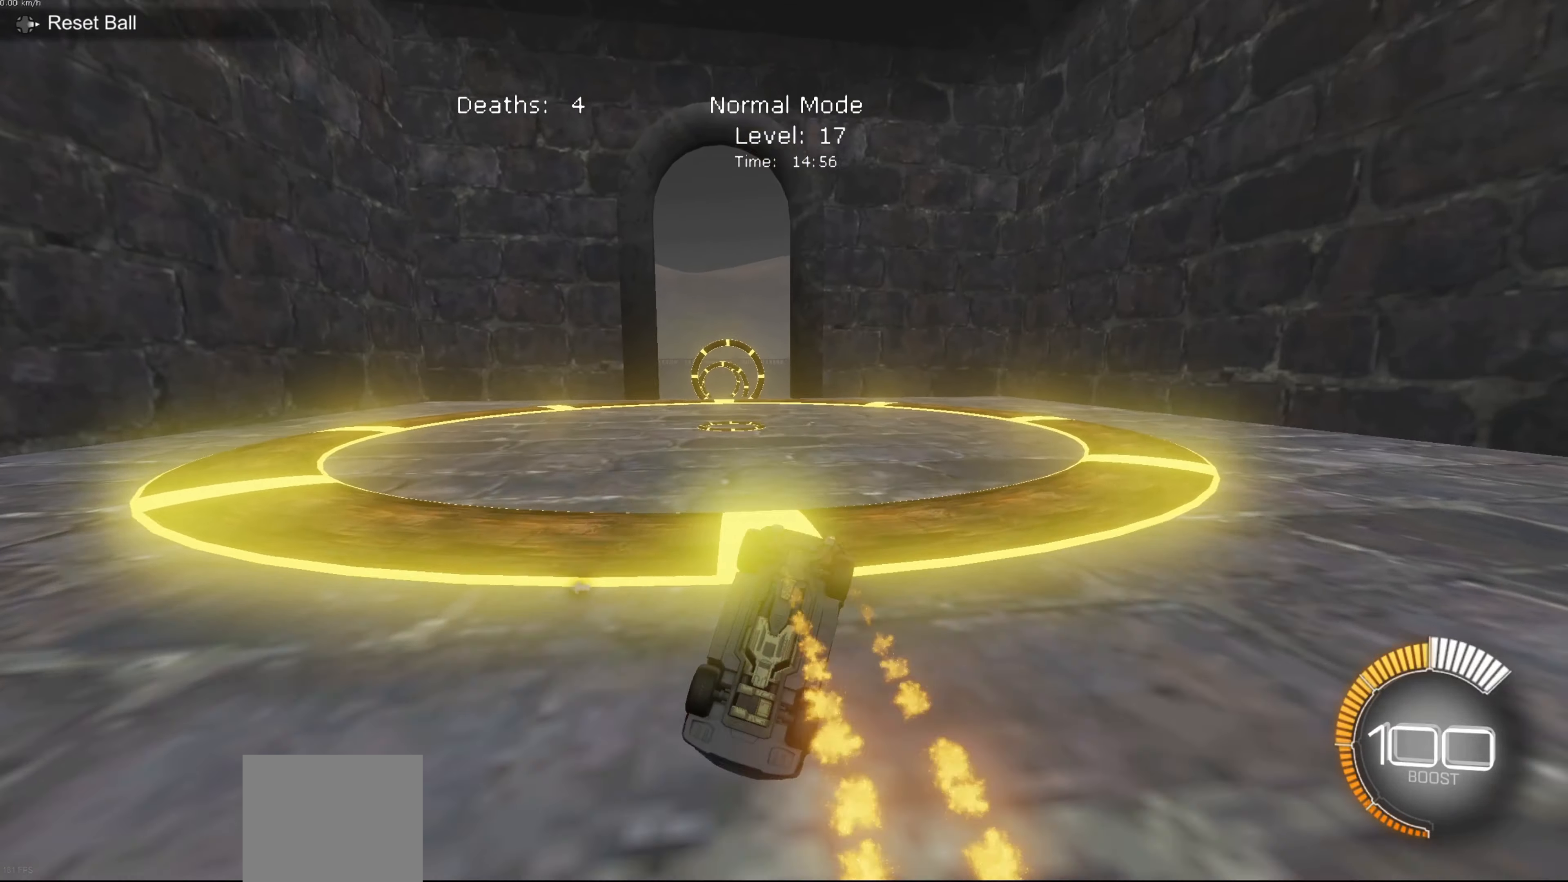
{"dt_ms": 500, "buttons": ["B", "R2"], "left_stick": "left", "events": [[33, "B", "up"], [133, "R2", "down"], [400, "B", "down"], [500, "left_stick", "left"]]}
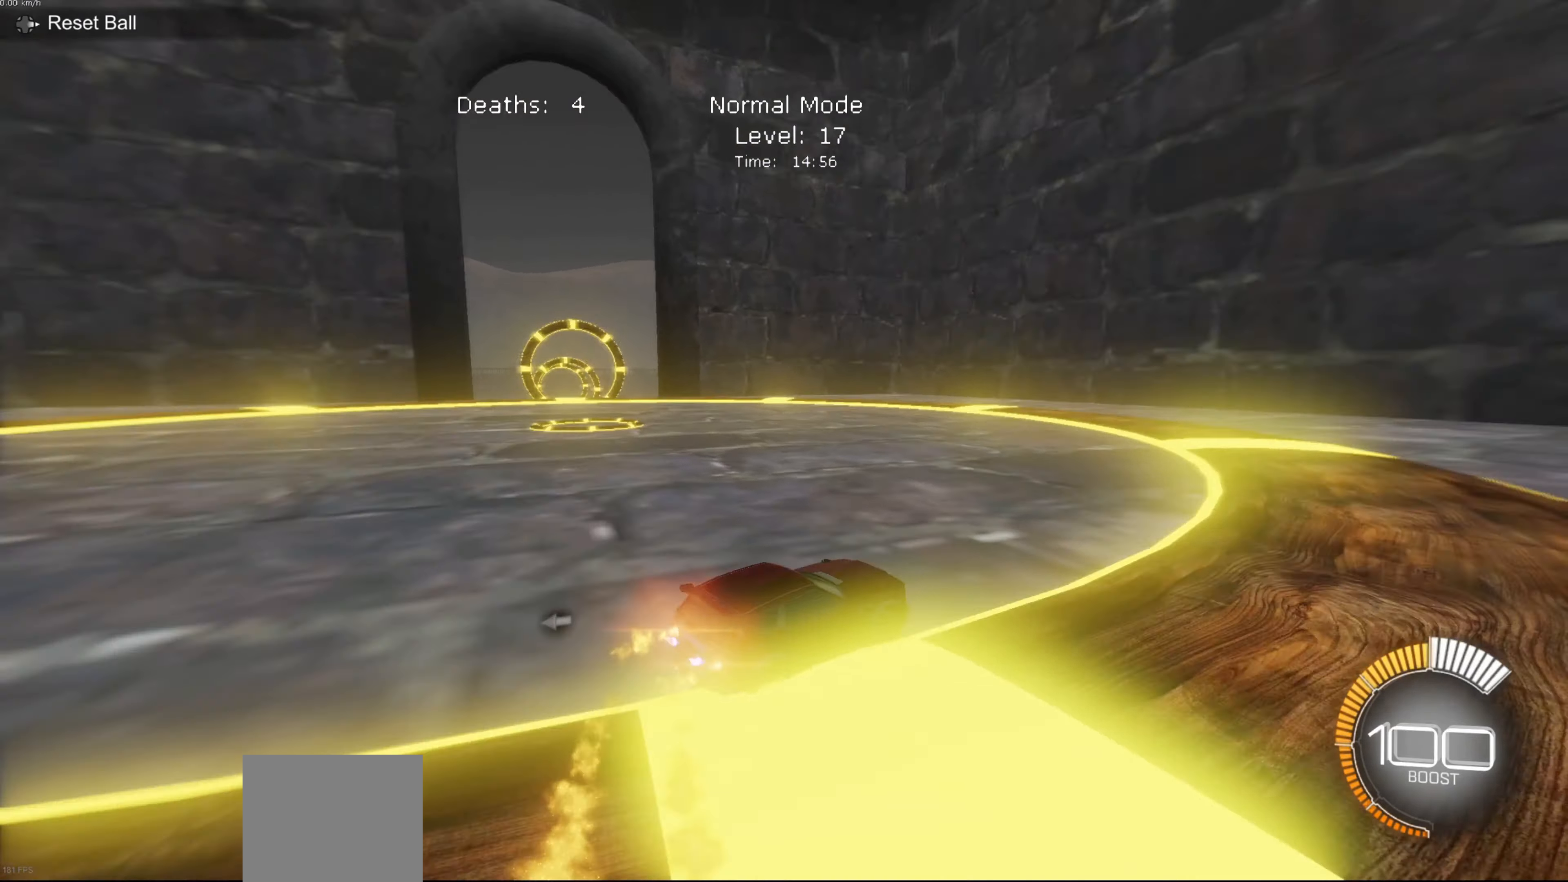
{"dt_ms": 501, "buttons": ["B", "R2"], "left_stick": "left", "events": []}
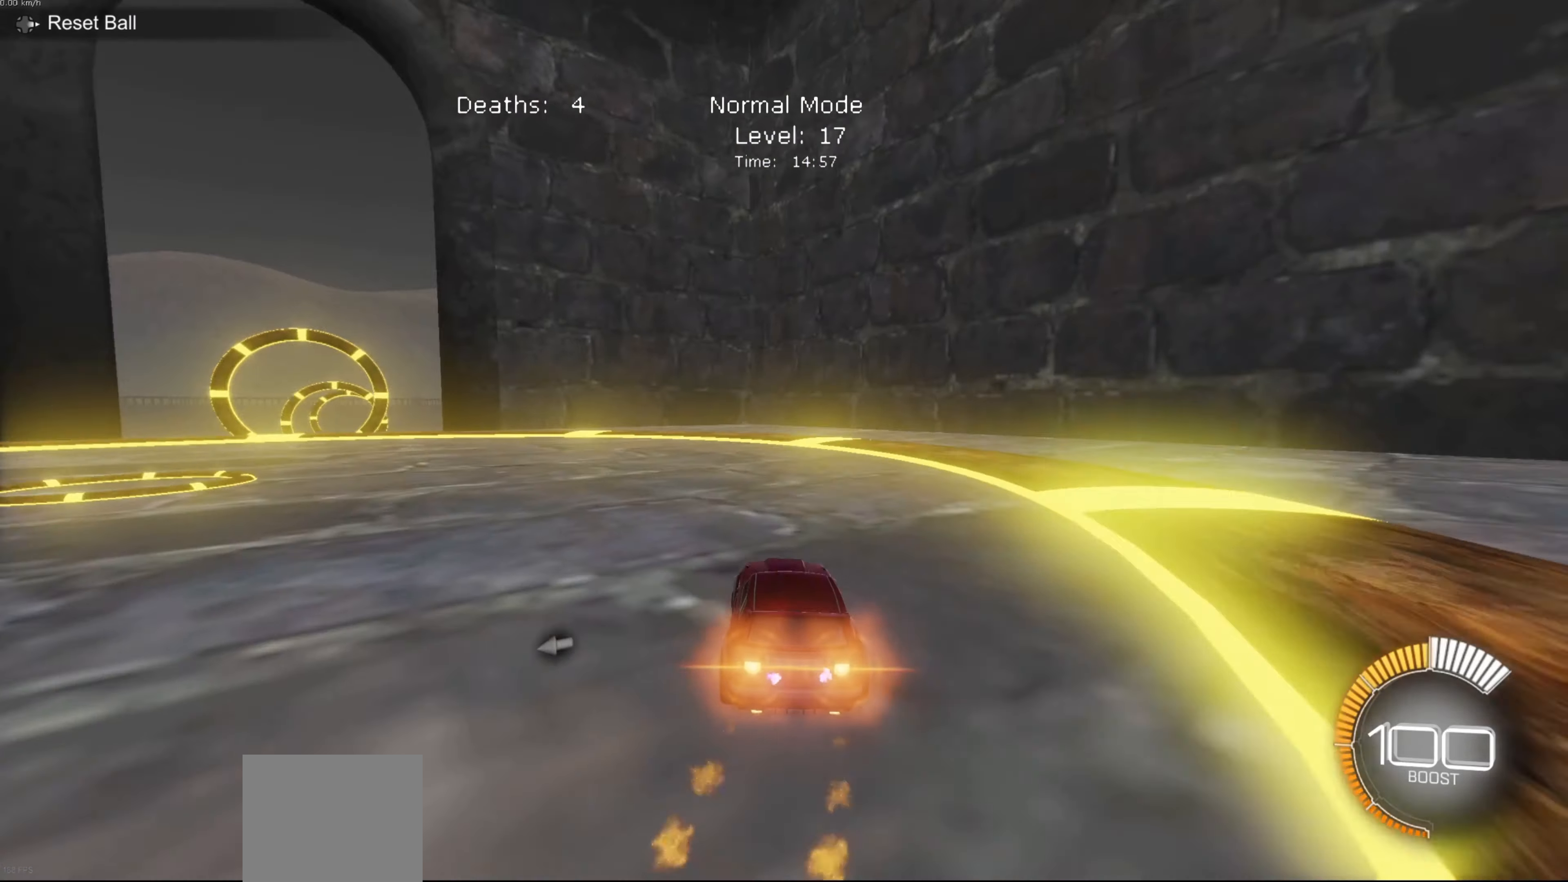
{"dt_ms": 500, "buttons": ["B", "R2"], "left_stick": "center", "events": [[500, "left_stick", "center"]]}
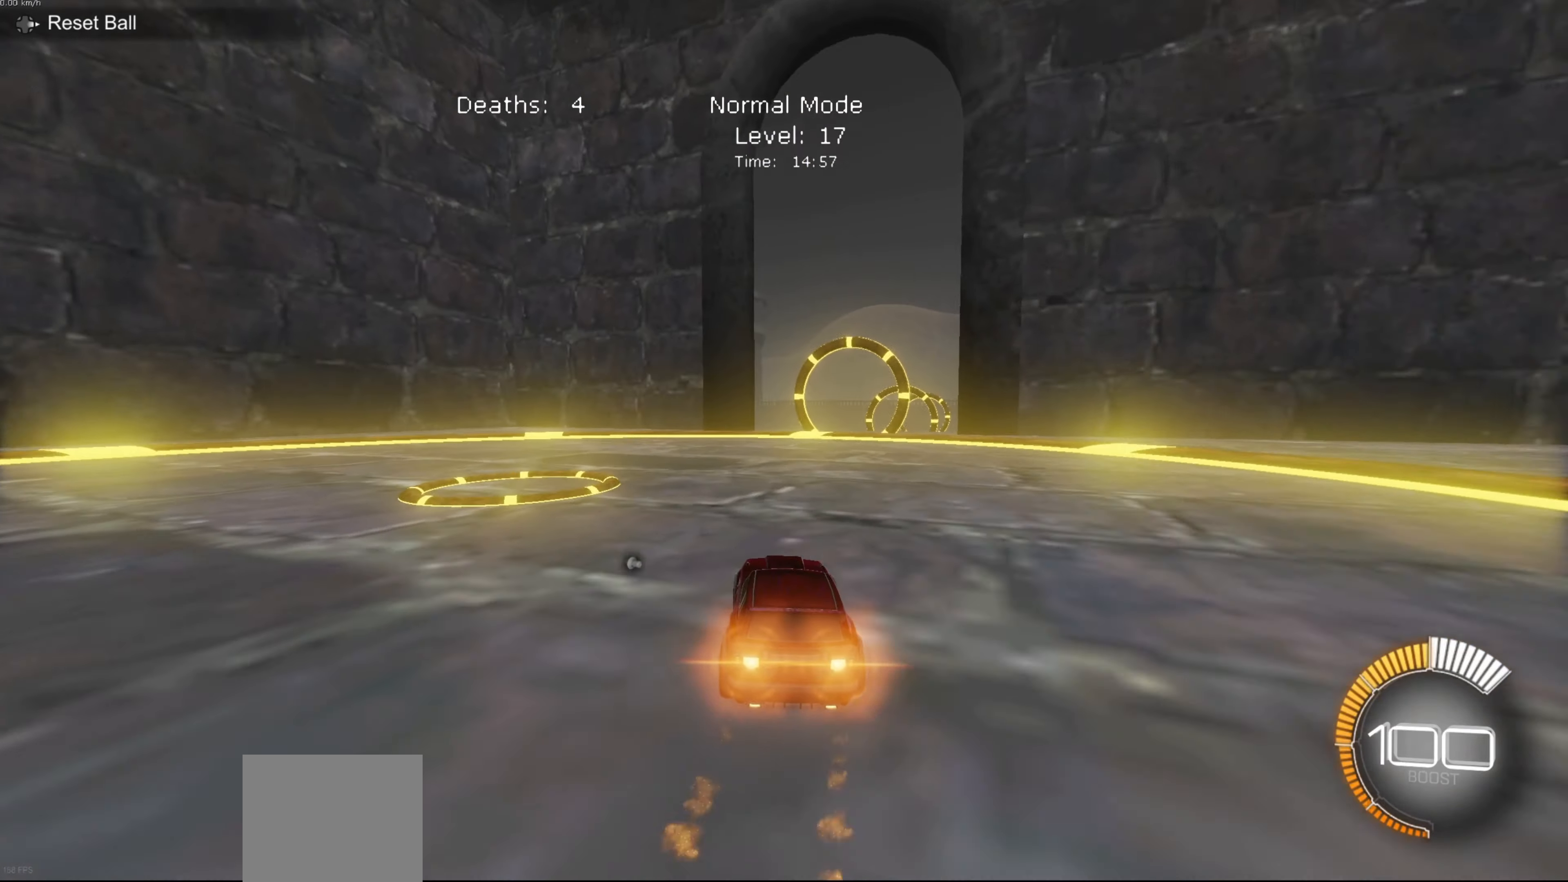
{"dt_ms": 501, "buttons": ["B", "R2"], "left_stick": "right", "events": [[401, "left_stick", "right"]]}
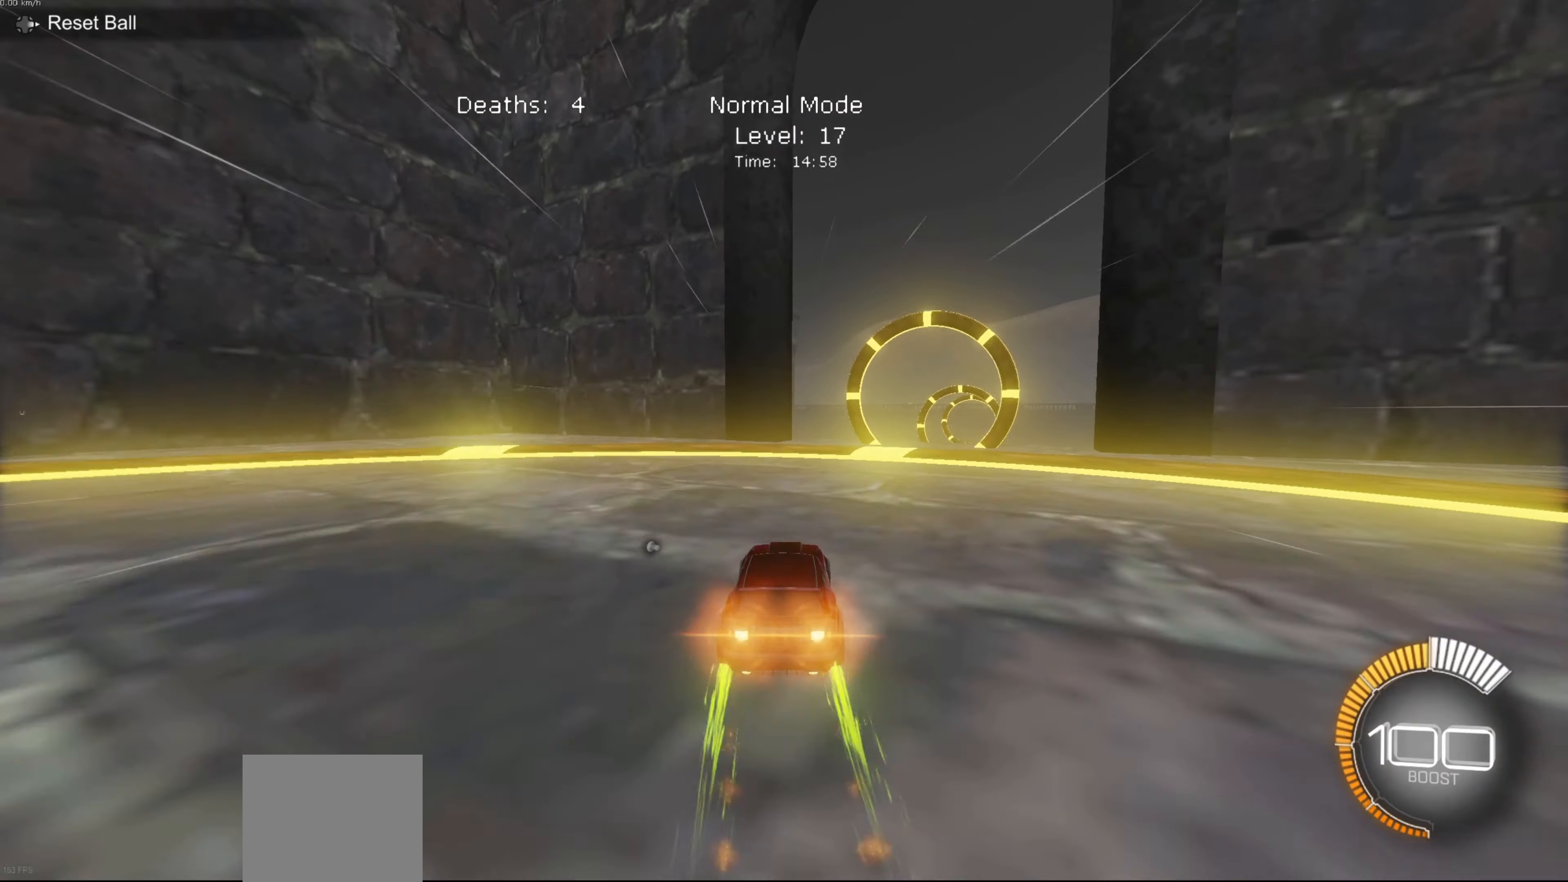
{"dt_ms": 500, "buttons": [], "left_stick": "center", "events": [[133, "B", "up"], [167, "L2", "down"], [233, "R2", "up"], [233, "left_stick", "center"], [400, "L2", "up"]]}
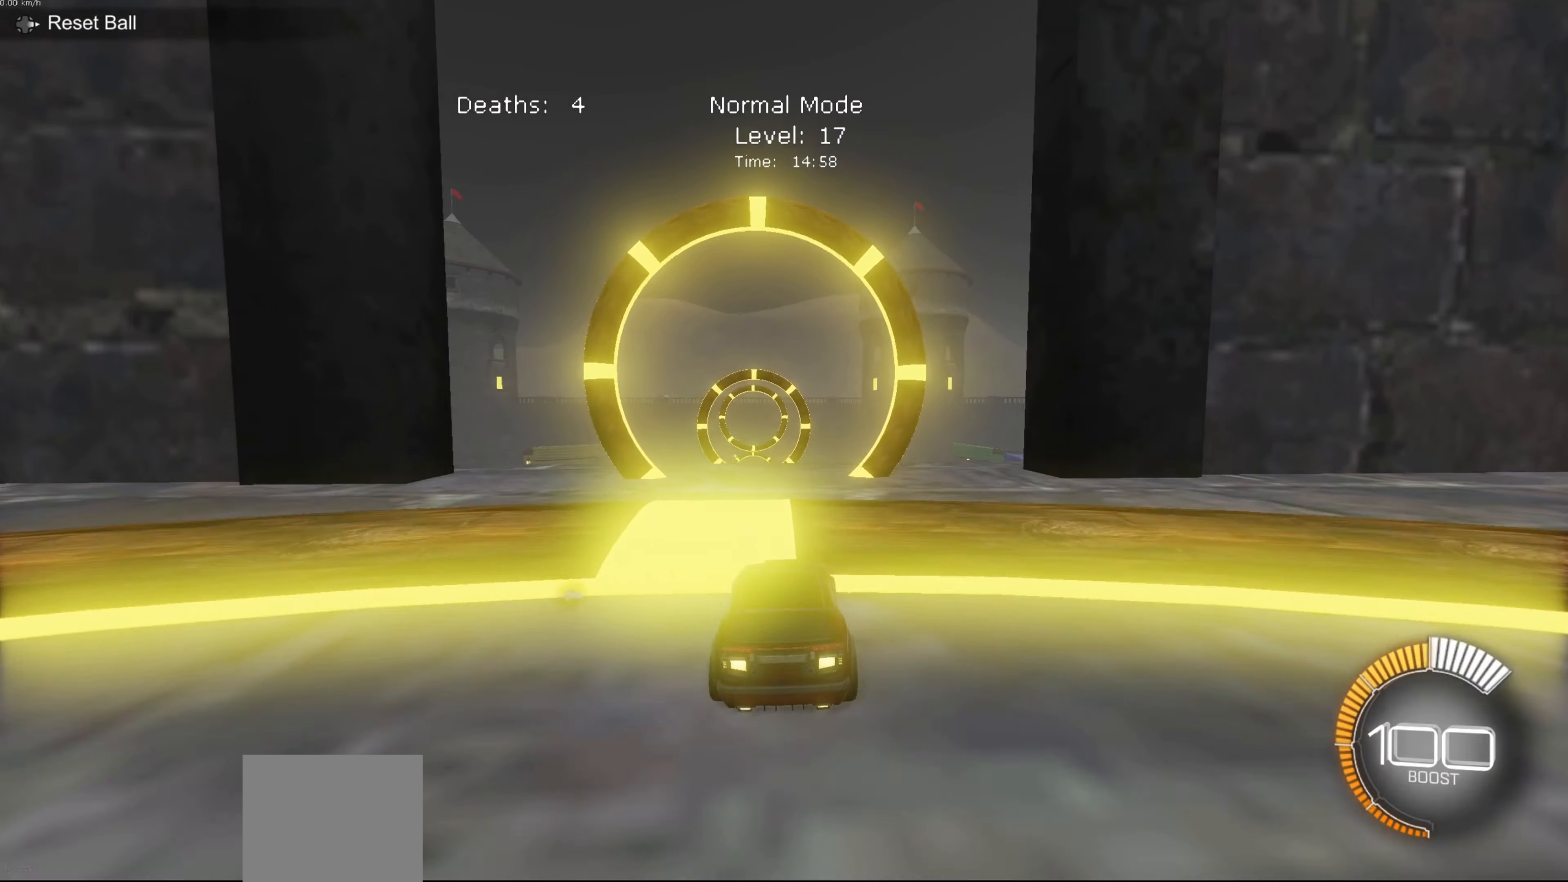
{"dt_ms": 501, "buttons": ["A"], "left_stick": "down", "events": [[167, "left_stick", "left"], [267, "left_stick", "center"], [401, "A", "down"], [467, "left_stick", "down"]]}
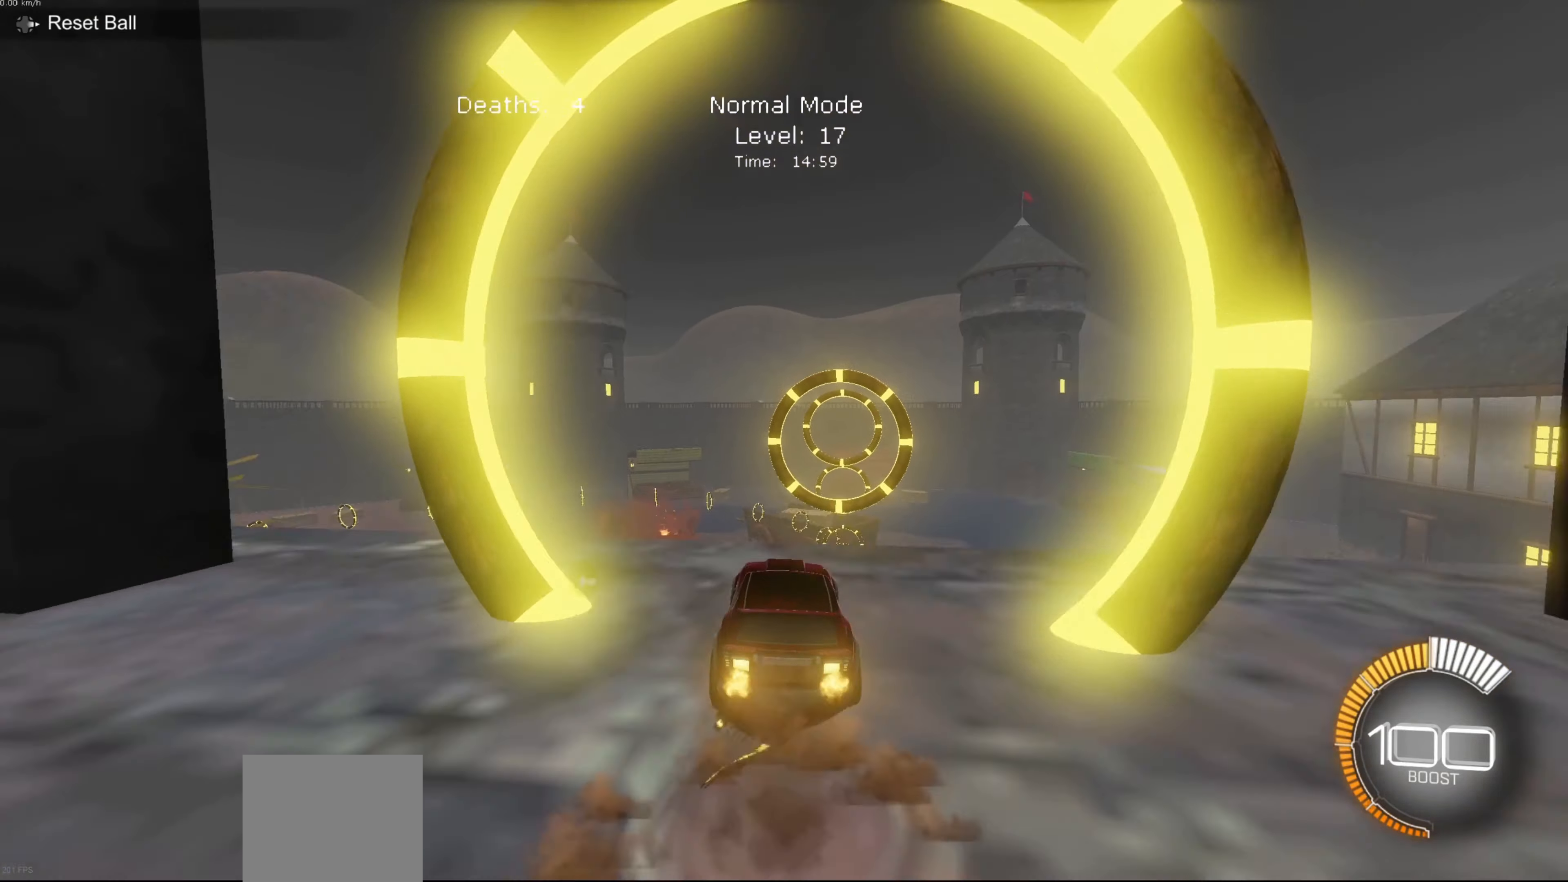
{"dt_ms": 500, "buttons": ["L1"], "left_stick": "center", "events": [[33, "A", "up"], [33, "left_stick", "down-right"], [267, "L1", "down"], [267, "left_stick", "right"], [400, "left_stick", "center"]]}